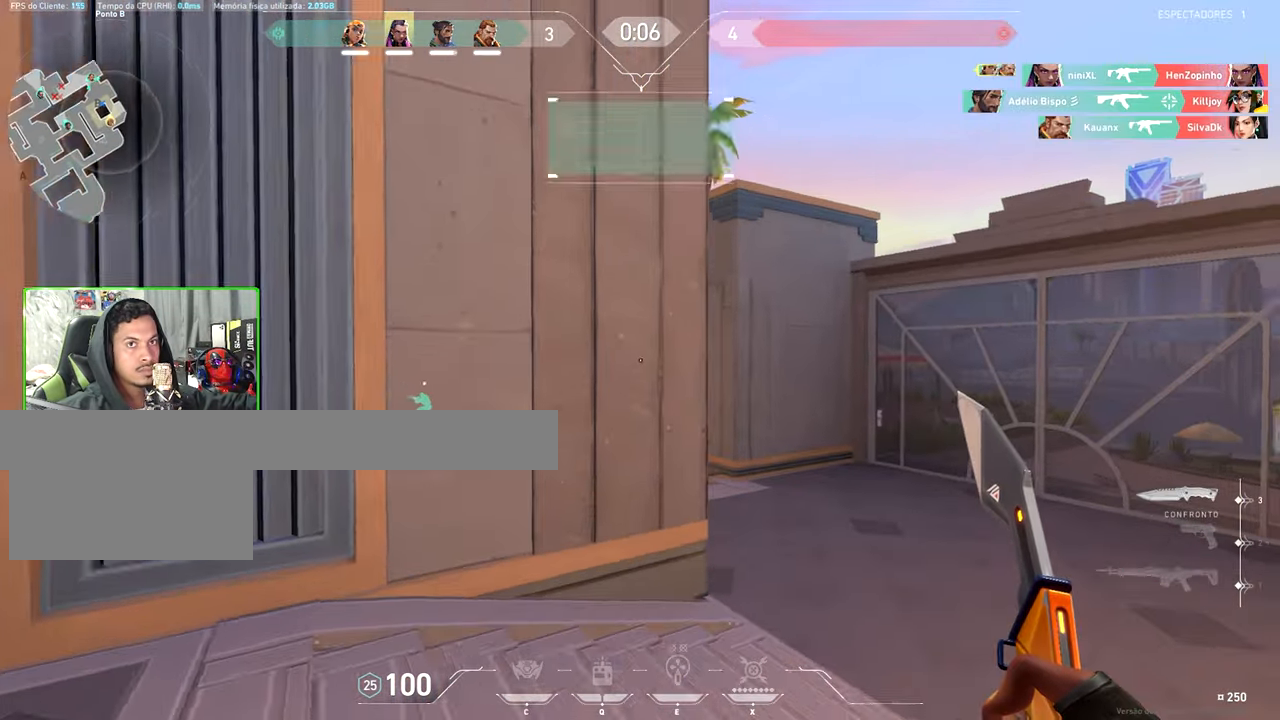
Gameplay with keyboard and mouse; each line is a JSON object with the keys and mouse buttons held at the frame after it. "events" lists presses ("down") and releases ("up") of "1", "2", "3", "4", "5", "a", "alt", "c", "caps_lock", "ctrl", "d", "e", "f", "g", "q", "r", "s", "shift", "space", "t", "tab", "v", "w", "x", "z", "mouse_left", "mouse_wheel" and "mouse_right" between this image and that frame as [ms after this image, input, new state], when the widget could be followed in between. "mouse_left", "mouse_wheel", "mouse_right" = the "left", "wheel", "right" buttons of the "mouse" list. No other keys are recorded. "wheel" means that the mouse wheel is clicked or scrolled. Not read: mouse_move.
{"keys": ["v", "w"], "mouse": [], "events": [[133, "d", "up"], [267, "v", "down"]]}
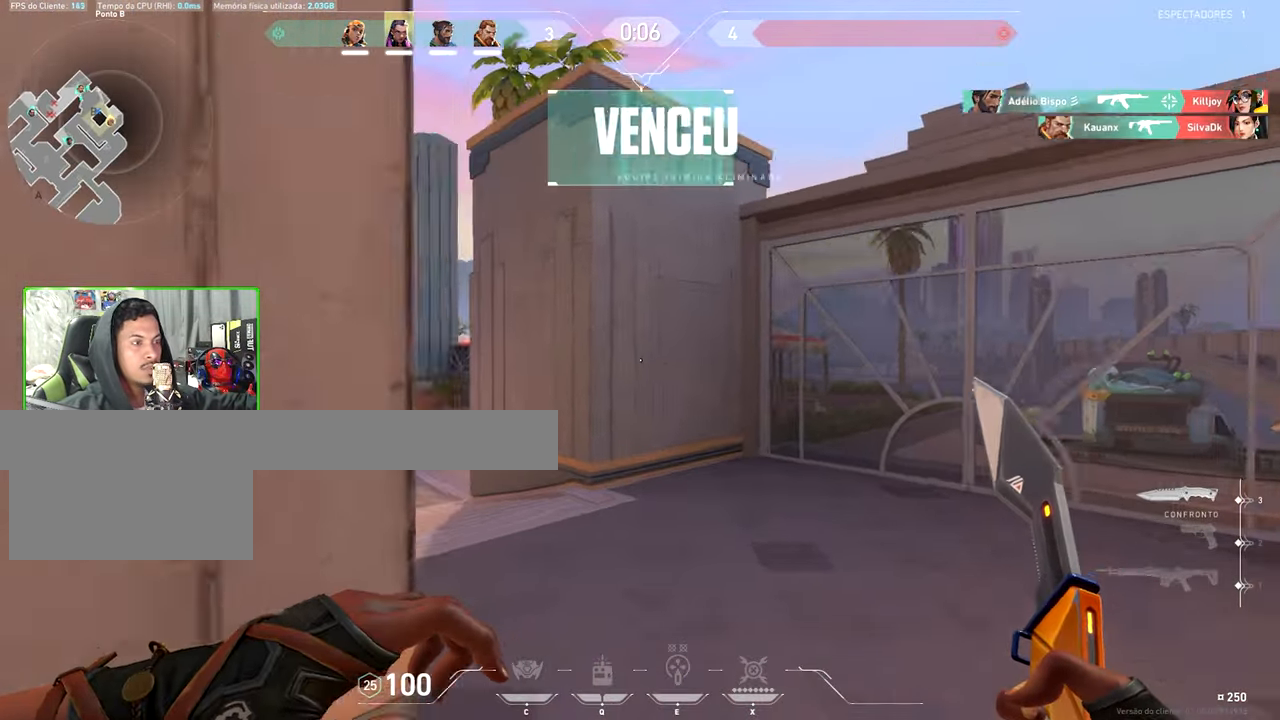
{"keys": ["v", "w"], "mouse": [], "events": []}
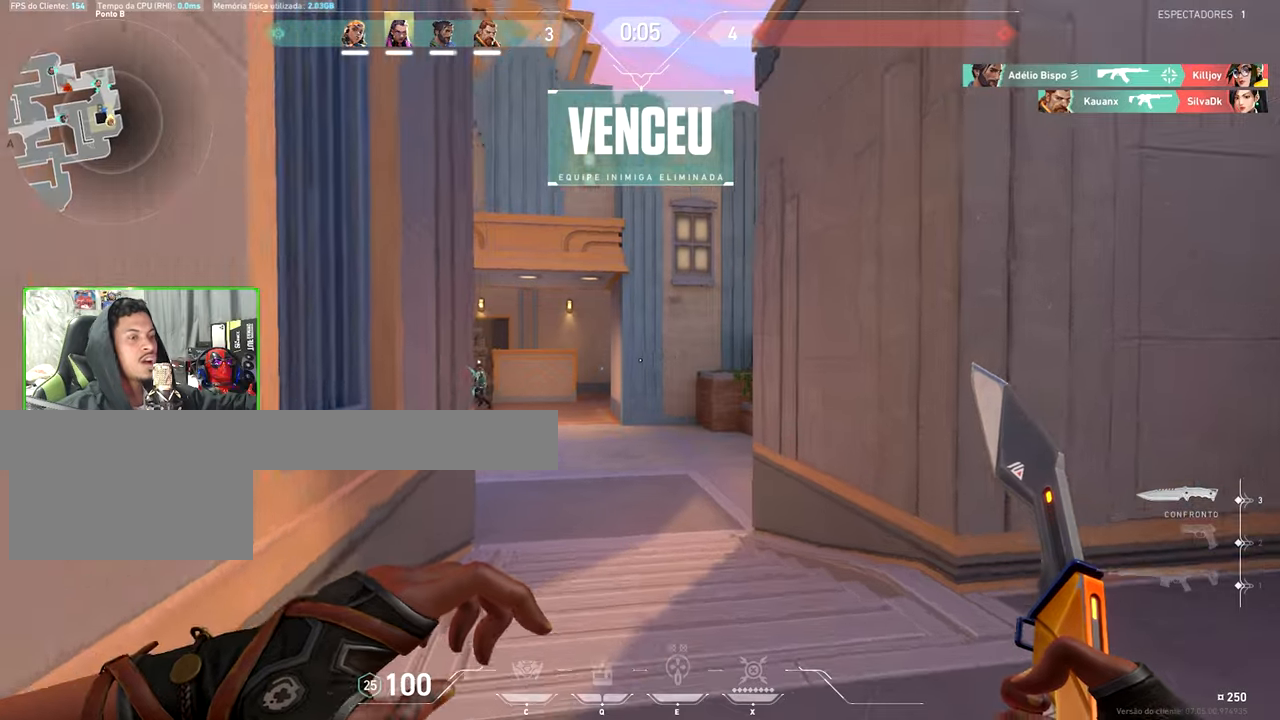
{"keys": ["v", "w"], "mouse": [], "events": []}
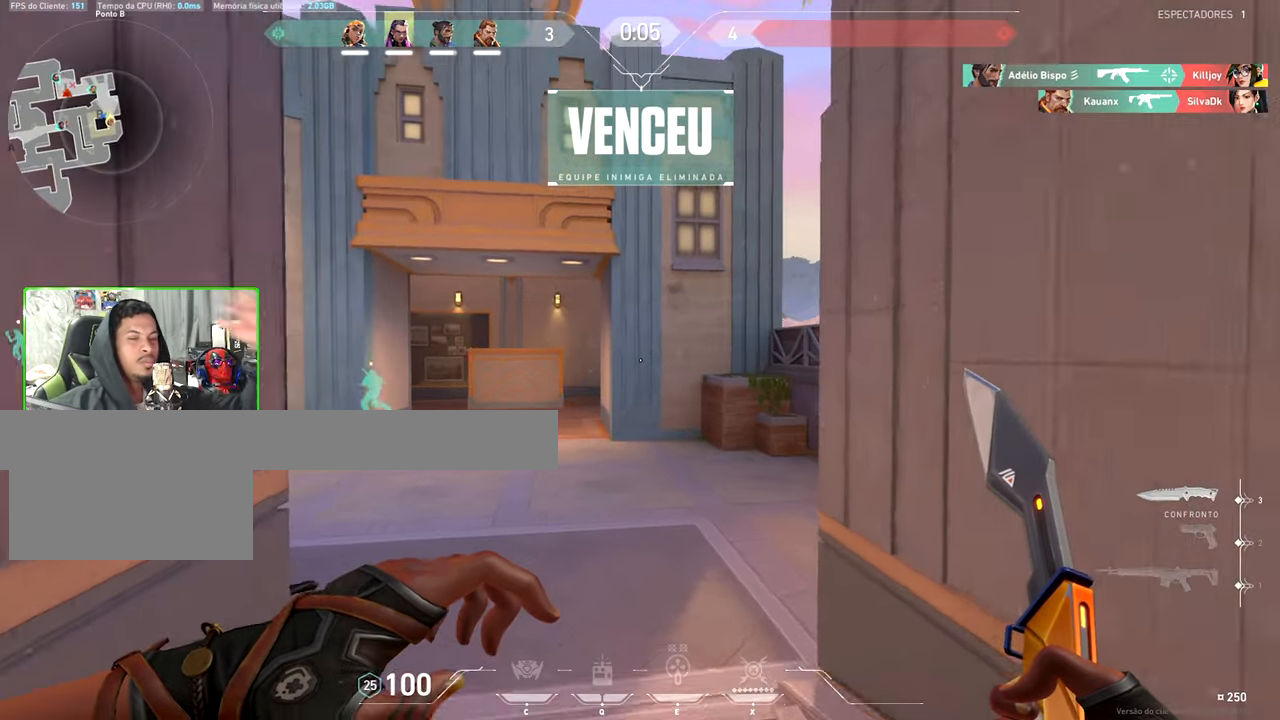
{"keys": ["v", "w"], "mouse": [], "events": [[184, "a", "down"], [317, "a", "up"]]}
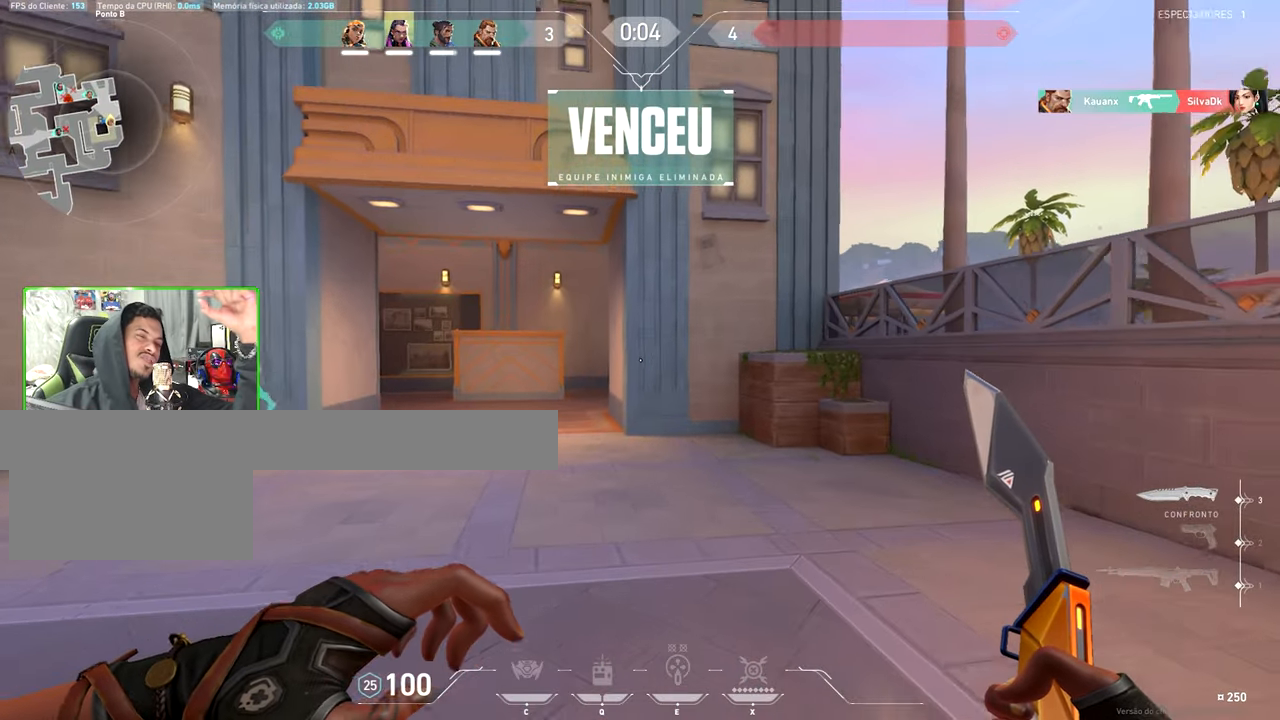
{"keys": ["v", "w"], "mouse": [], "events": [[234, "a", "down"], [334, "a", "up"]]}
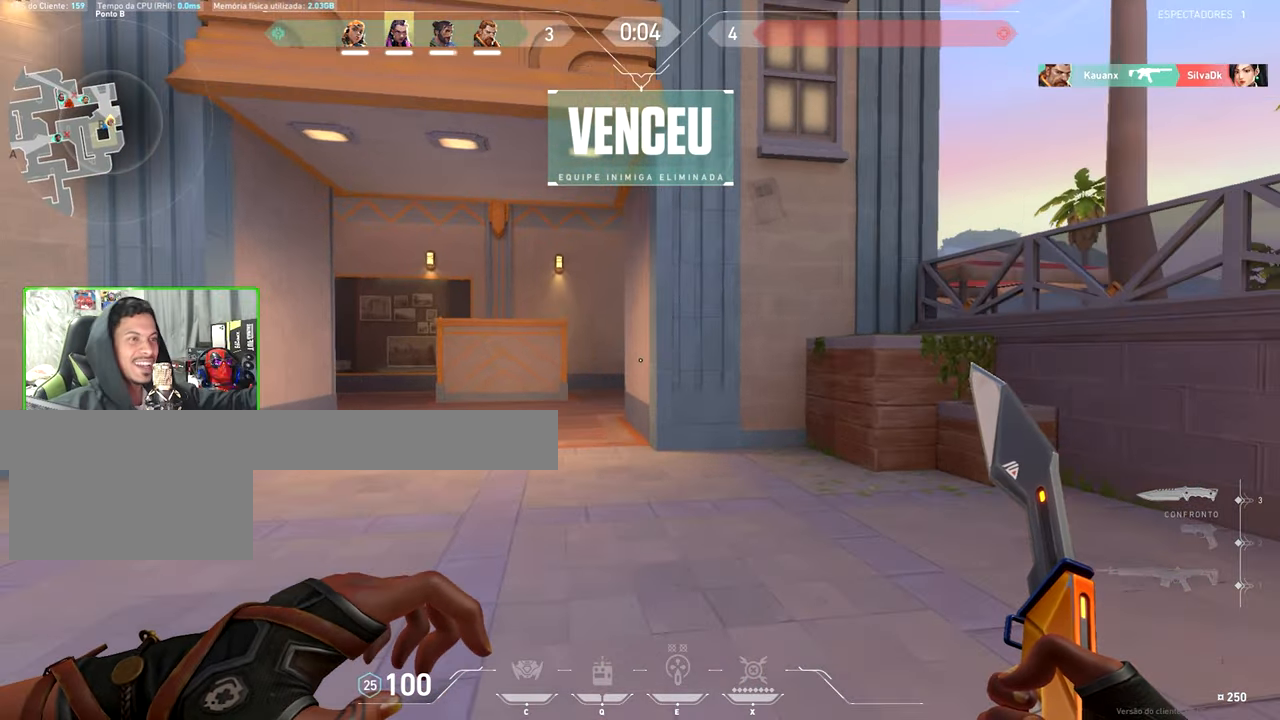
{"keys": ["tab", "v", "w"], "mouse": [], "events": [[167, "tab", "down"]]}
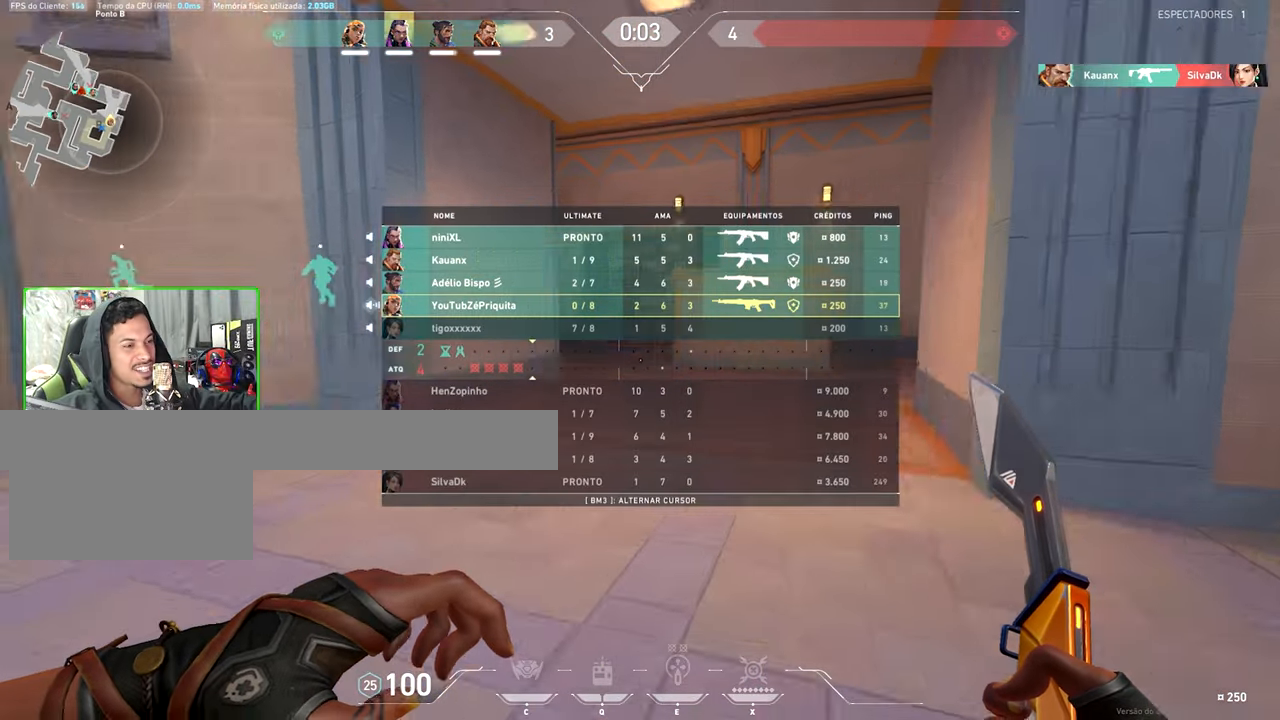
{"keys": ["v", "w"], "mouse": [], "events": [[500, "tab", "up"]]}
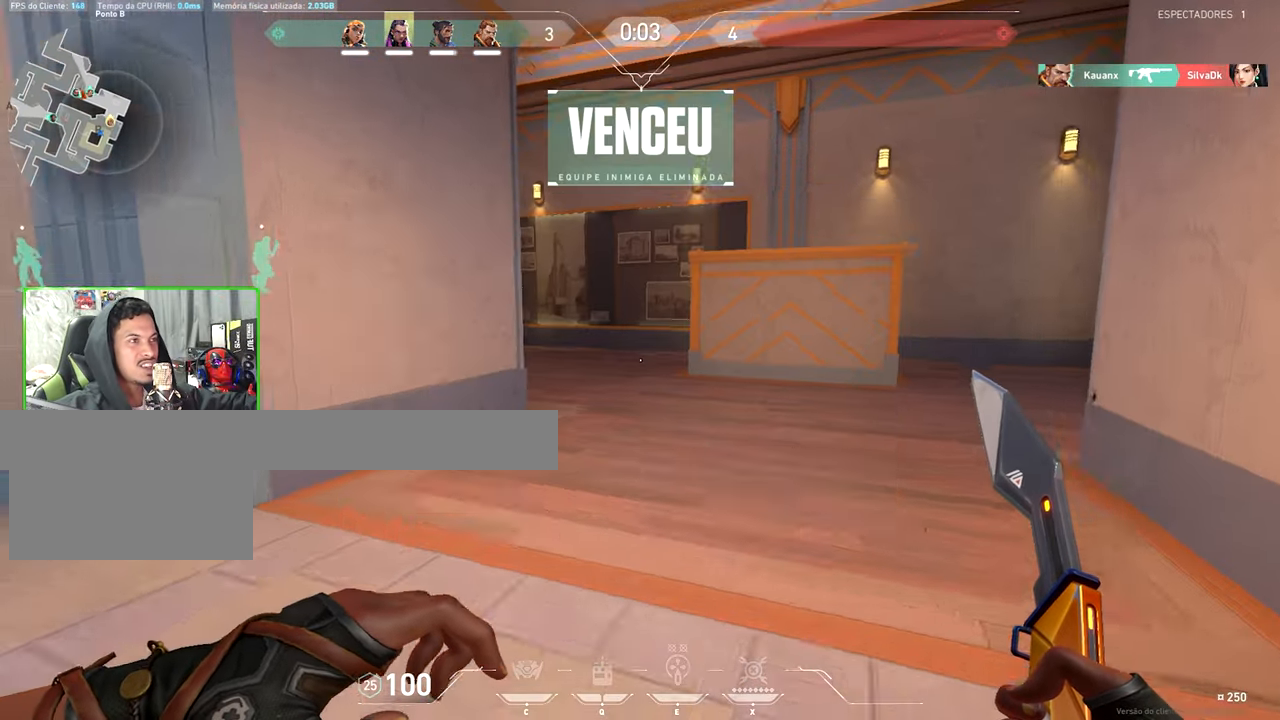
{"keys": ["v", "w"], "mouse": [], "events": []}
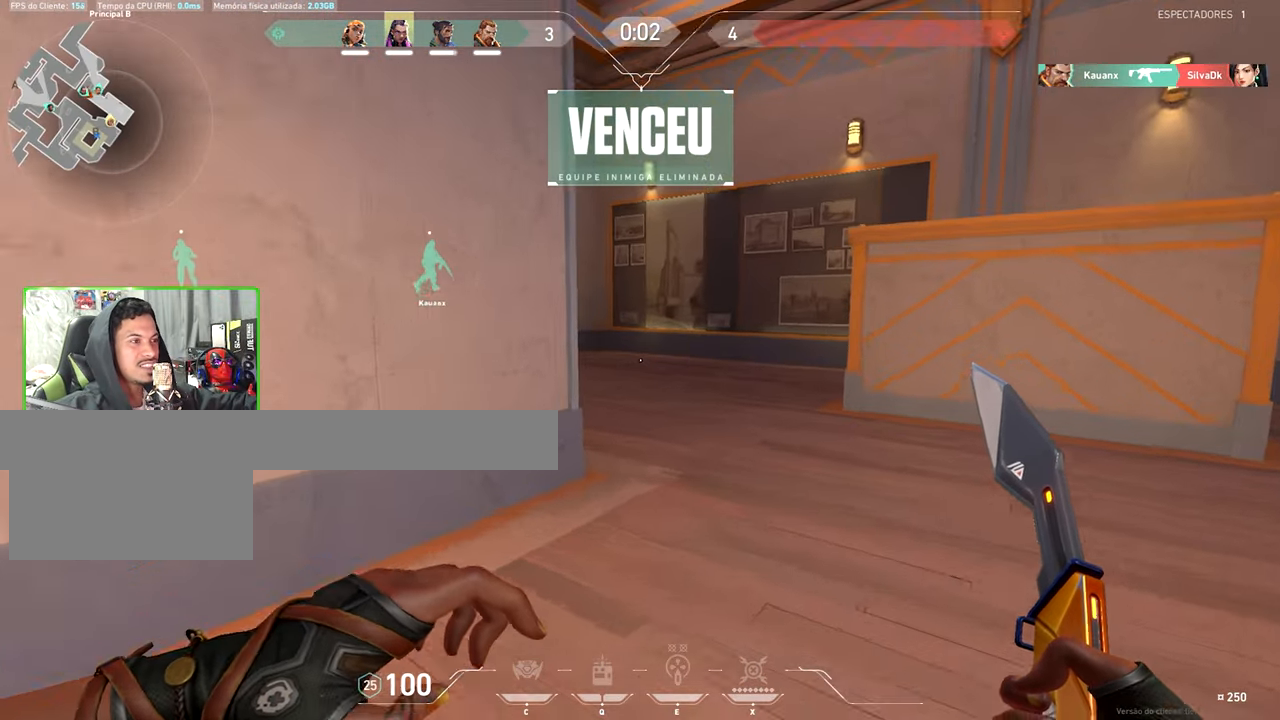
{"keys": ["v", "w"], "mouse": [], "events": []}
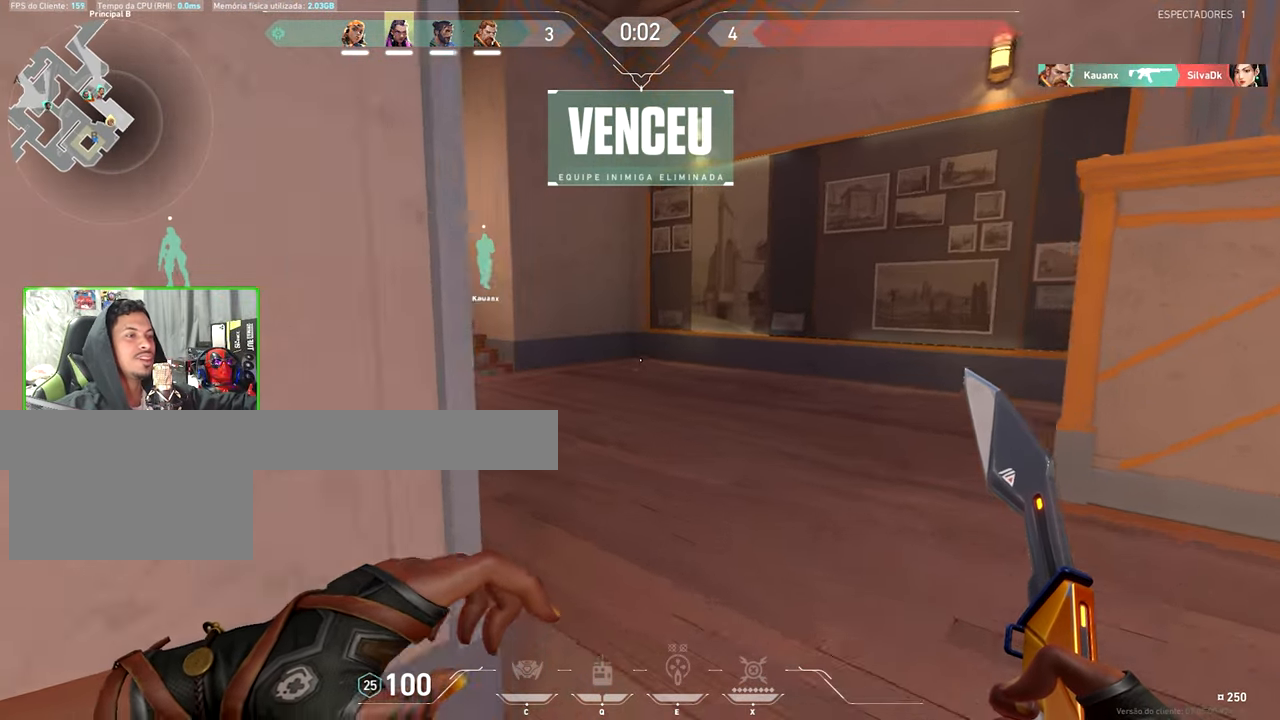
{"keys": ["v", "w"], "mouse": [], "events": []}
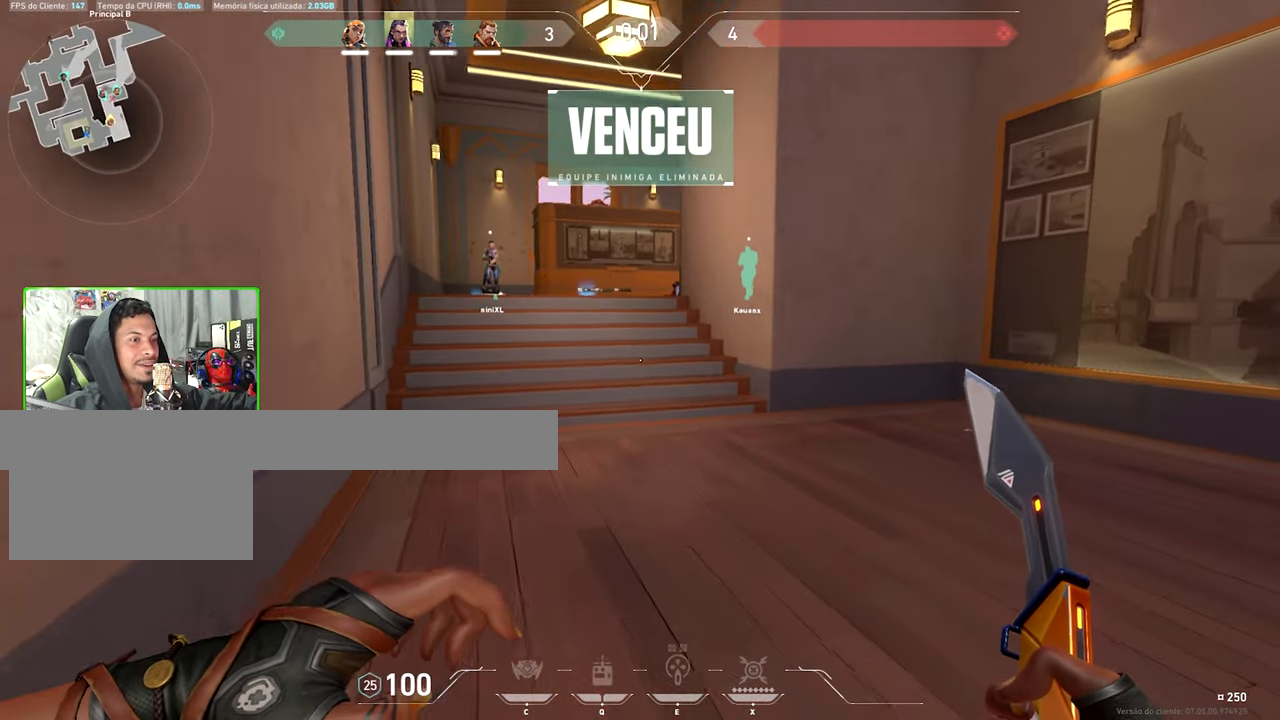
{"keys": ["w"], "mouse": [], "events": [[400, "v", "up"]]}
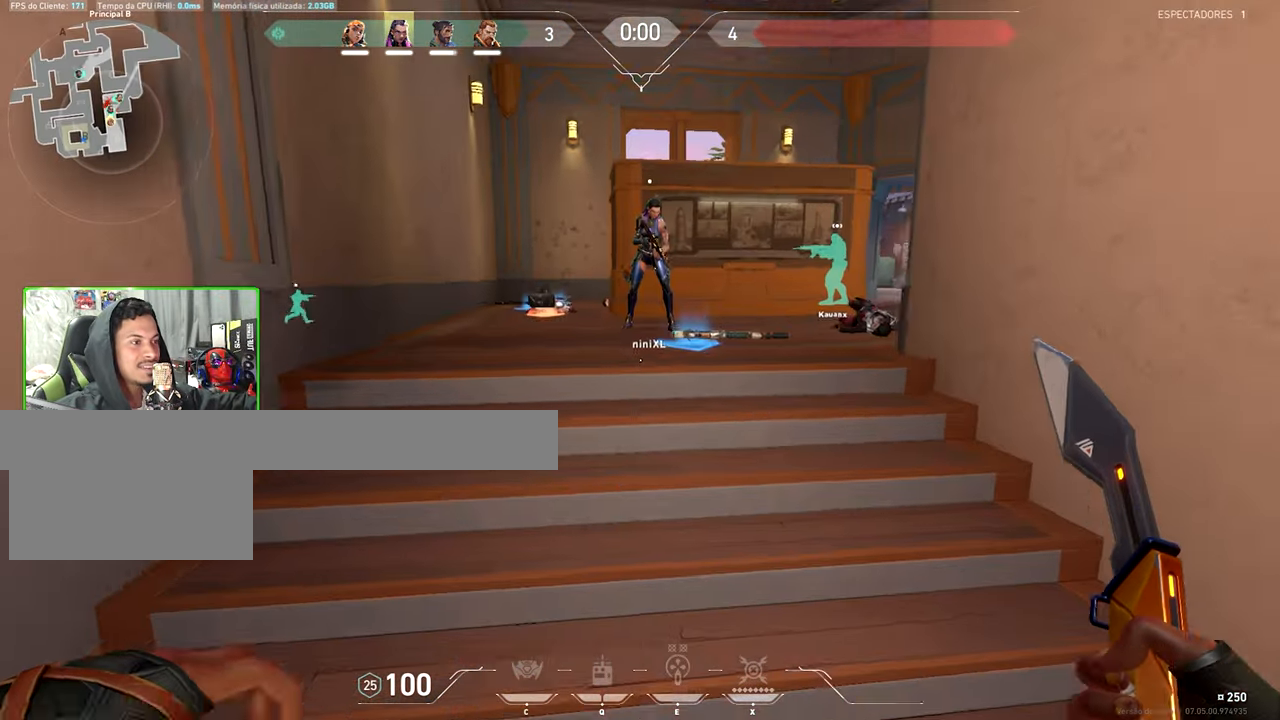
{"keys": ["a", "w"], "mouse": [], "events": [[367, "a", "down"], [367, "space", "down"], [400, "space", "up"]]}
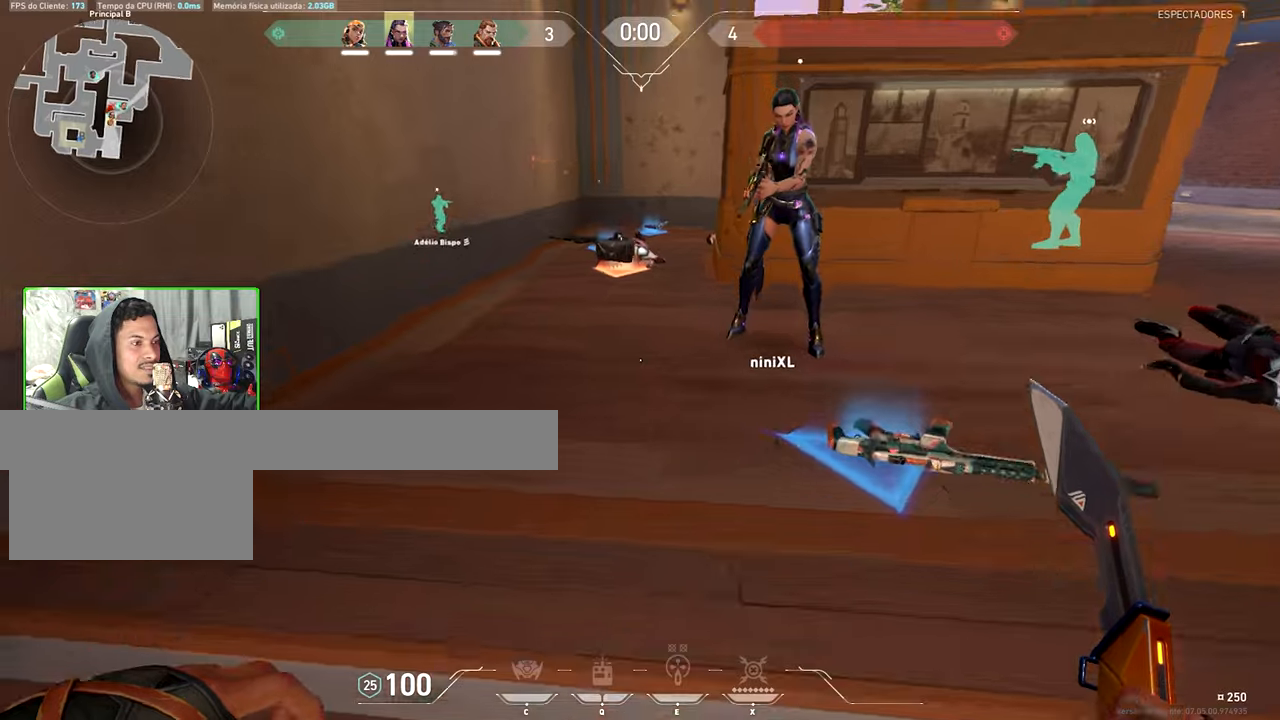
{"keys": ["d", "w"], "mouse": [], "events": [[316, "space", "down"], [366, "a", "up"], [416, "space", "up"], [466, "d", "down"]]}
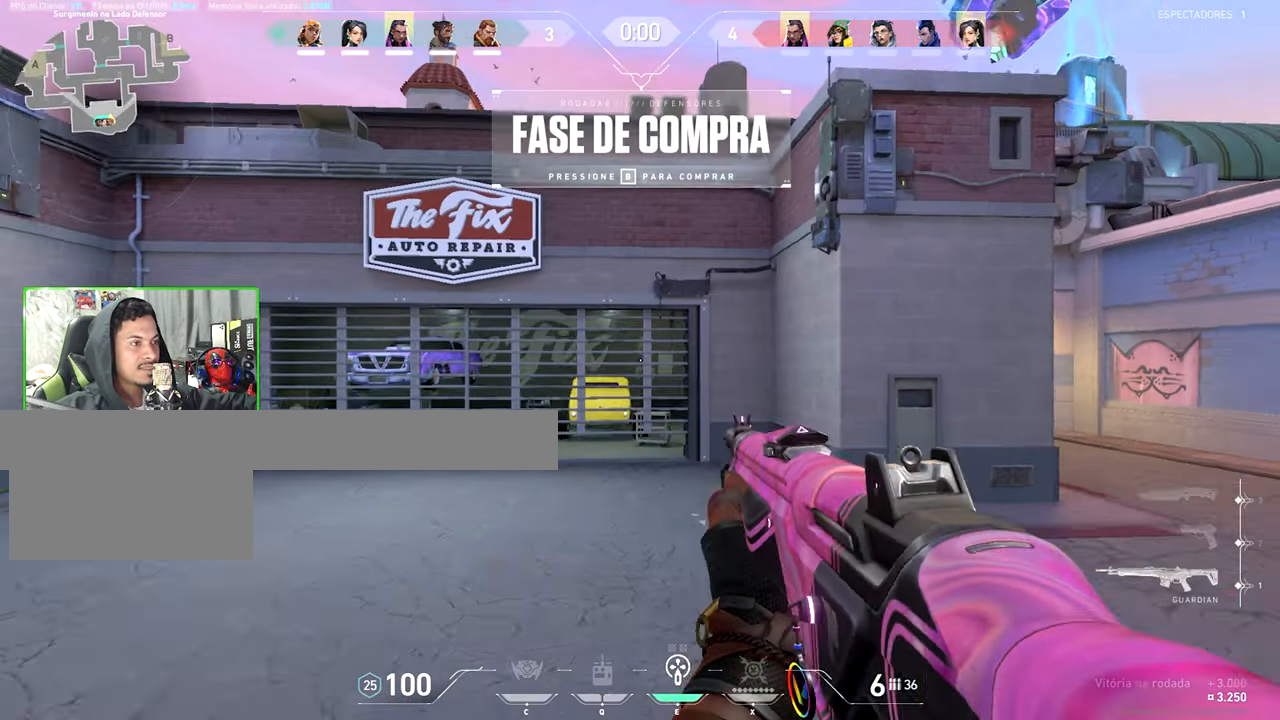
{"keys": ["w"], "mouse": [], "events": [[50, "d", "up"], [233, "mouse_wheel", "down"], [383, "mouse_wheel", "up"]]}
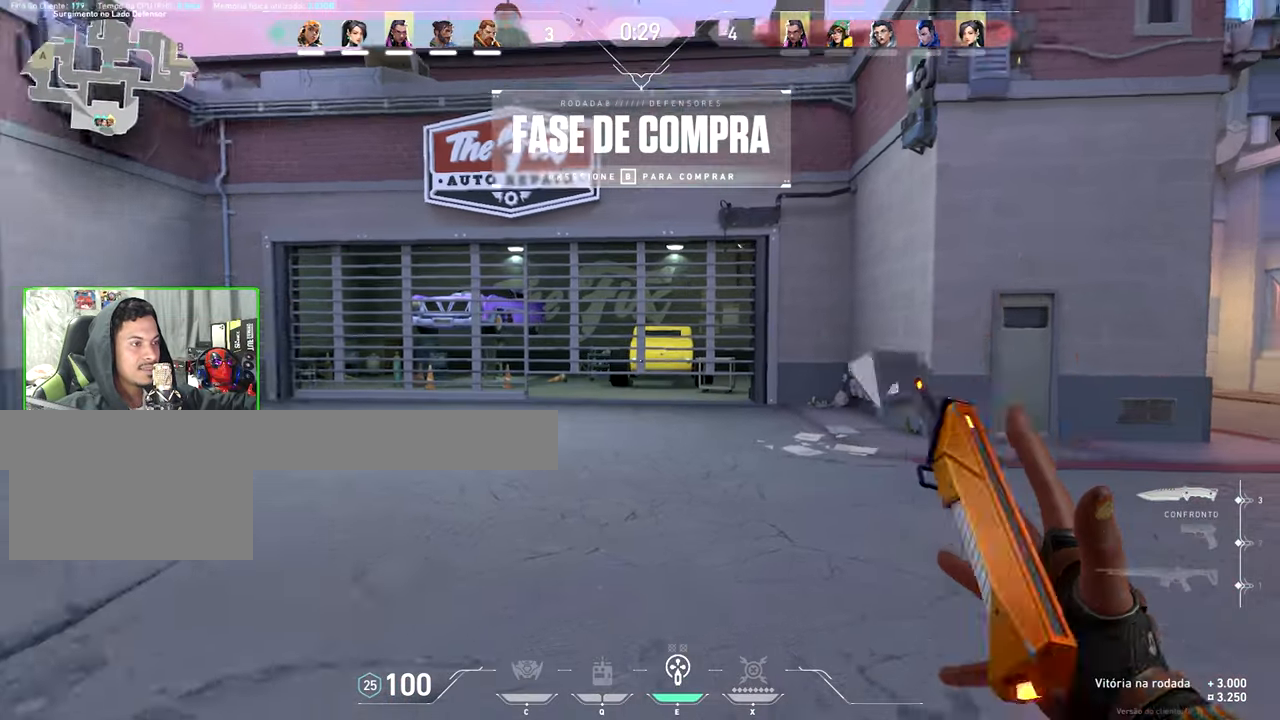
{"keys": ["d"], "mouse": [], "events": [[133, "d", "down"], [183, "w", "up"]]}
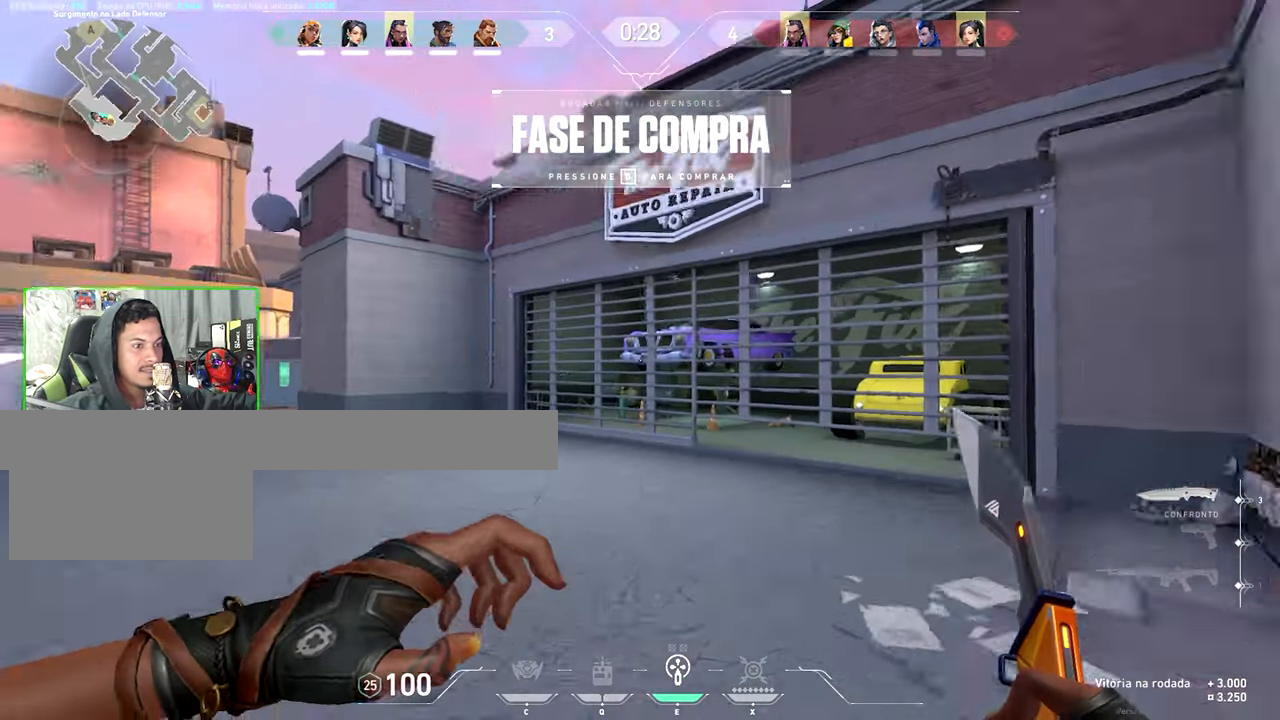
{"keys": ["w"], "mouse": [], "events": [[50, "w", "down"], [100, "d", "up"]]}
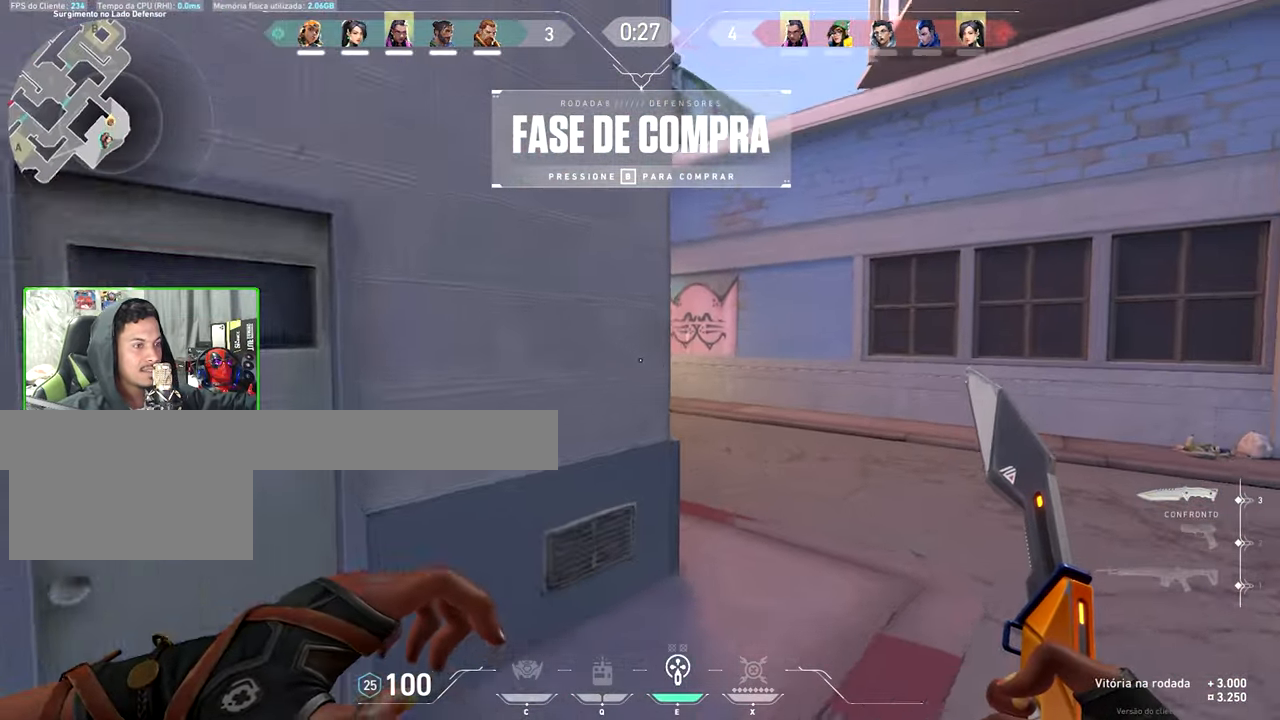
{"keys": ["w"], "mouse": [], "events": [[366, "d", "down"], [366, "mouse_right", "down"], [400, "d", "up"], [400, "mouse_right", "up"]]}
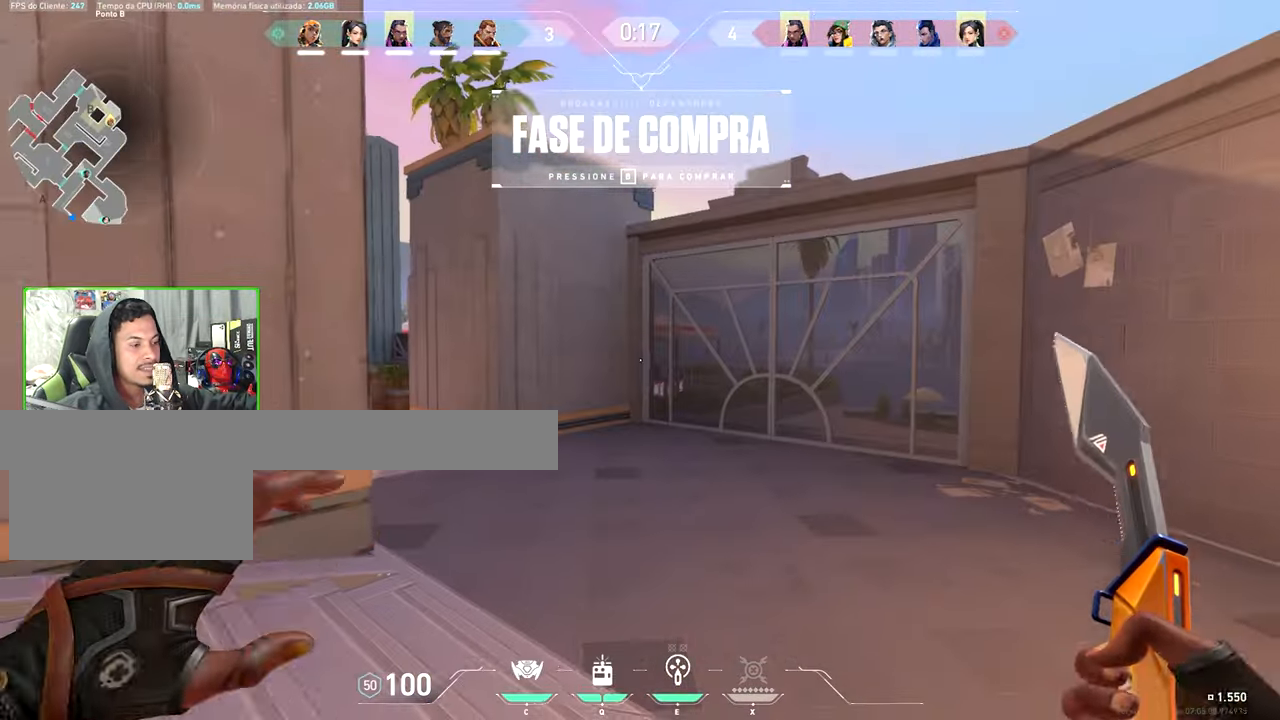
{"keys": ["a", "w"], "mouse": [], "events": [[66, "space", "down"], [200, "space", "up"], [350, "a", "down"]]}
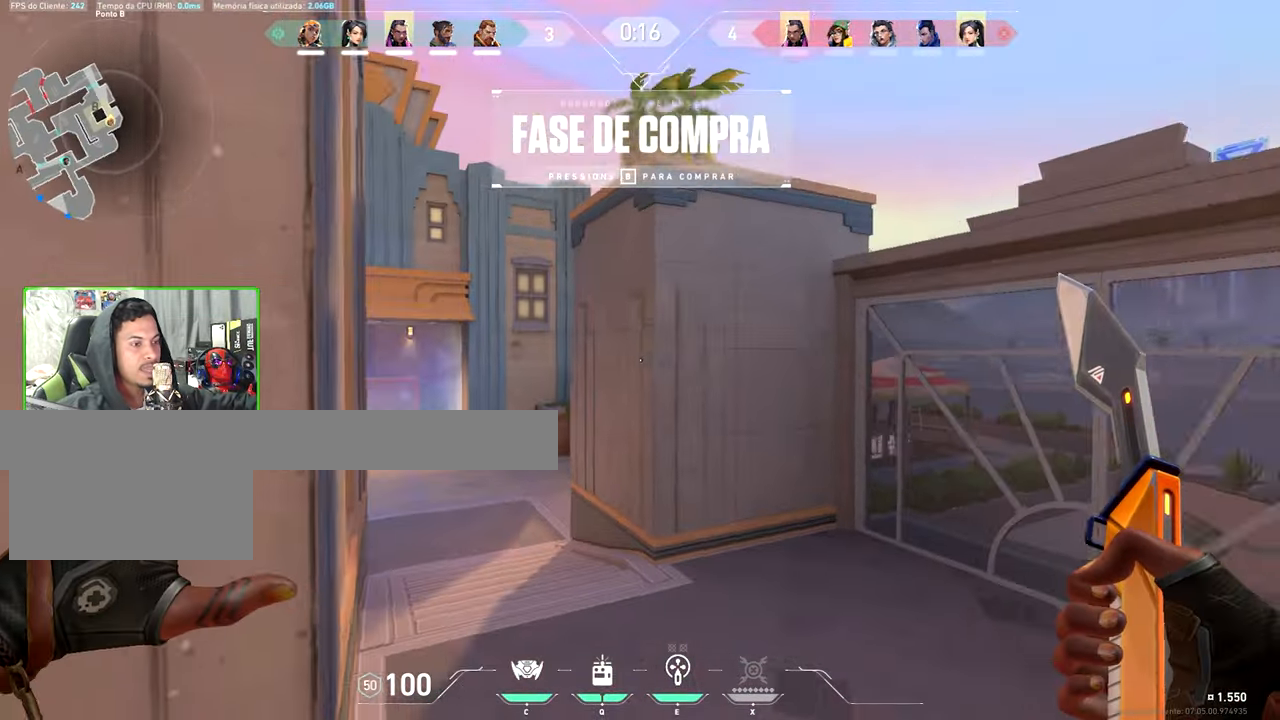
{"keys": ["w"], "mouse": [], "events": [[116, "a", "up"]]}
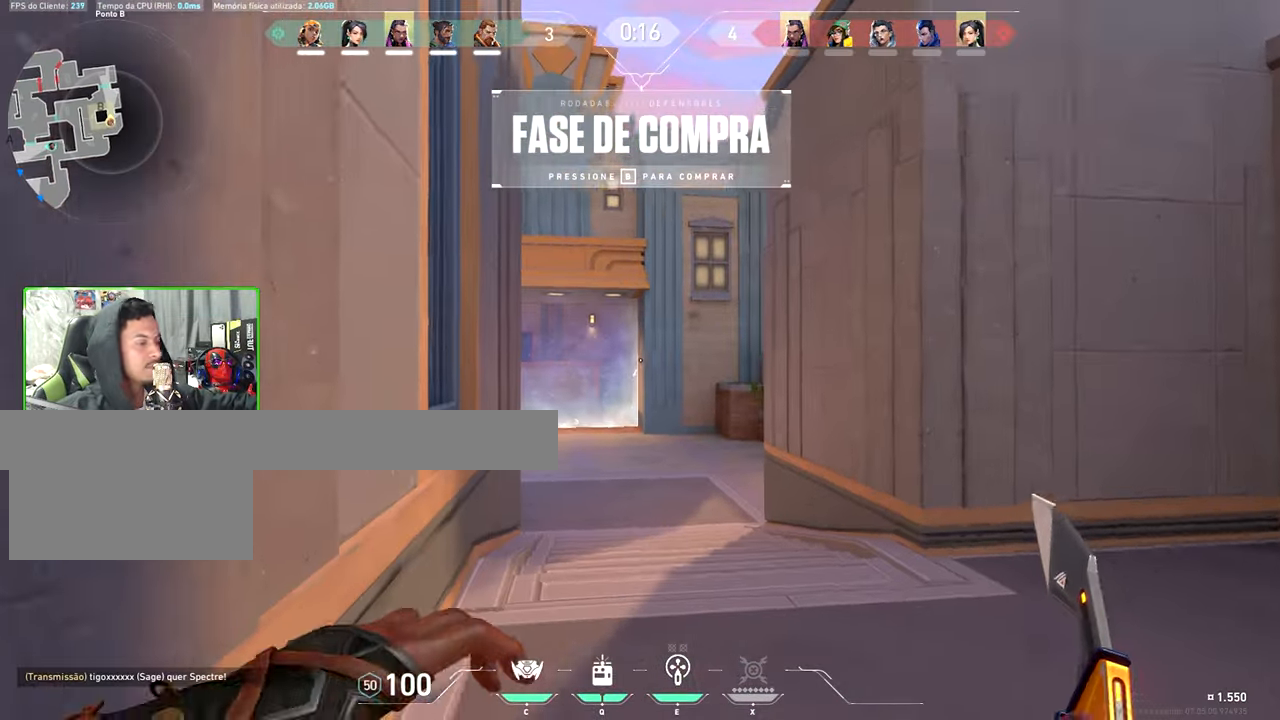
{"keys": ["w"], "mouse": [], "events": []}
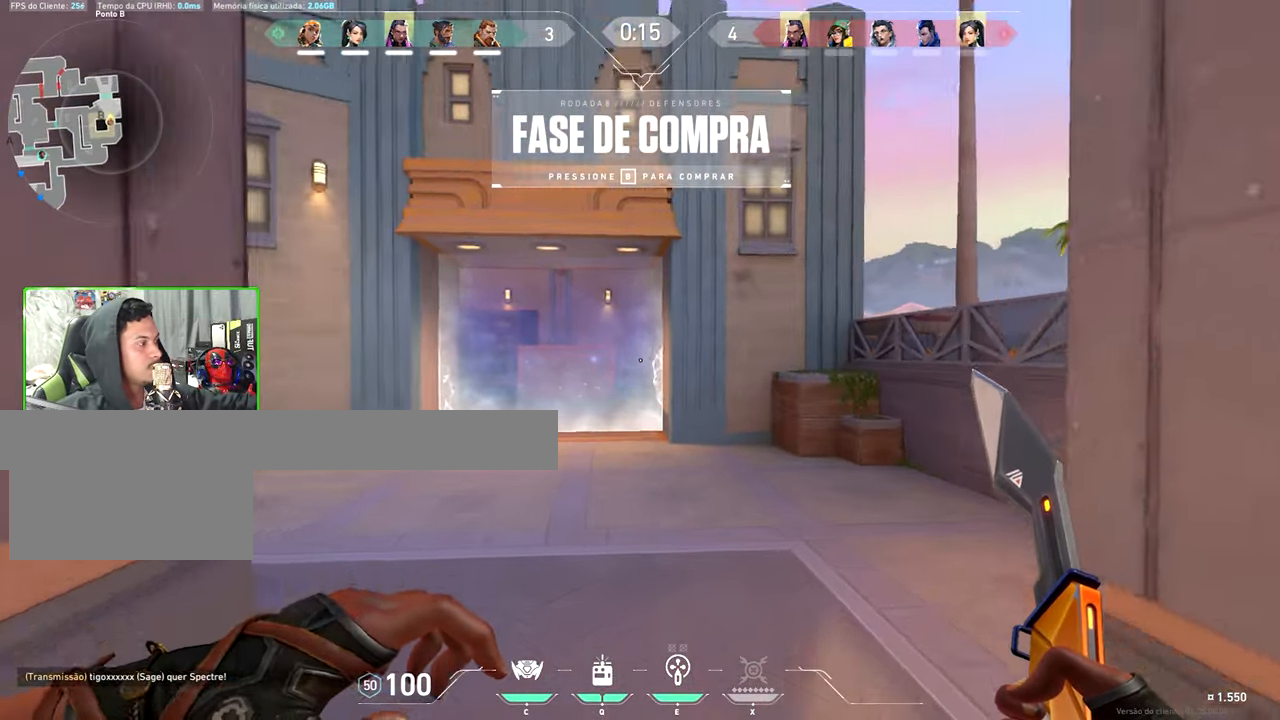
{"keys": ["space", "w"], "mouse": [], "events": [[433, "space", "down"]]}
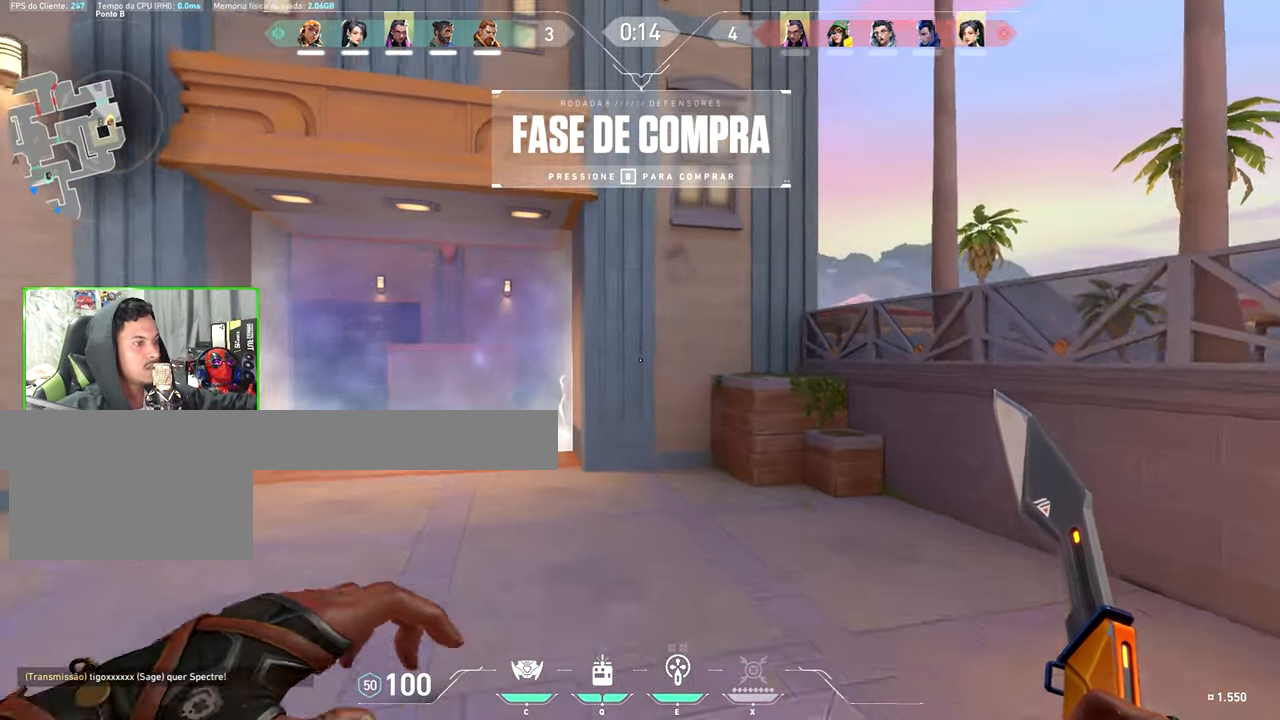
{"keys": ["a"], "mouse": [], "events": [[33, "space", "up"], [83, "d", "down"], [316, "d", "up"], [500, "a", "down"], [500, "w", "up"]]}
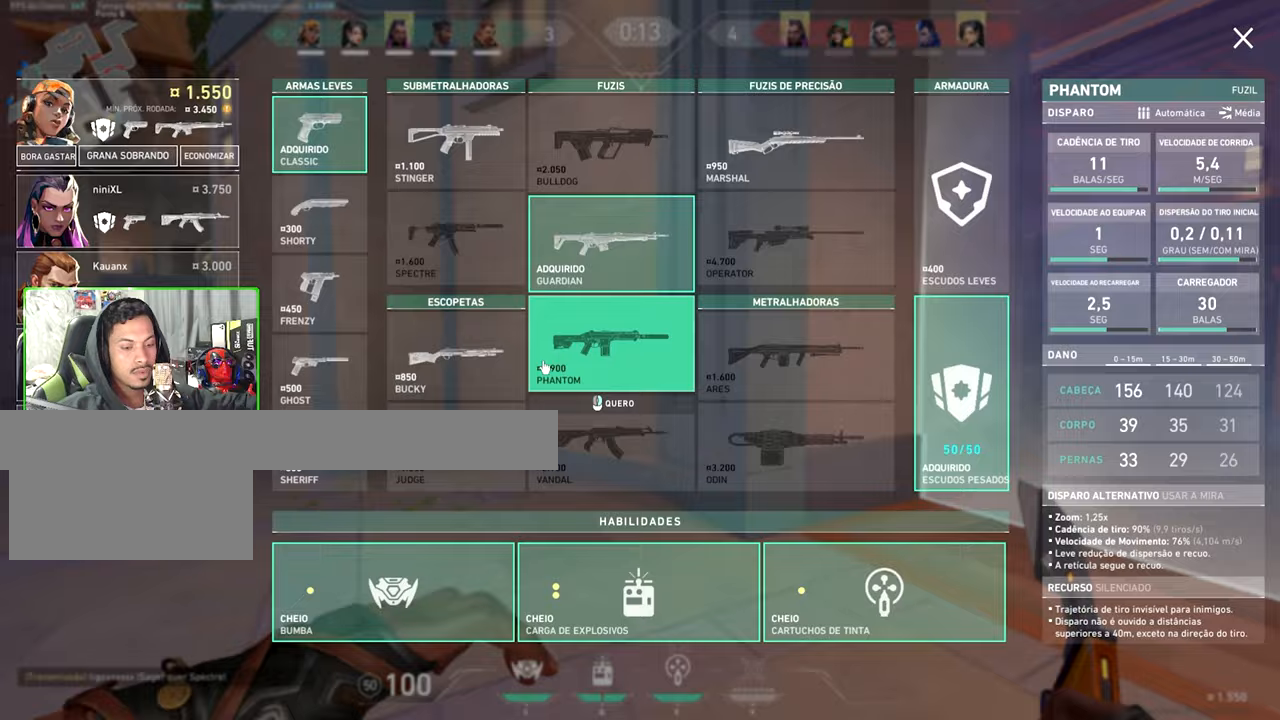
{"keys": ["v", "w"], "mouse": [], "events": [[100, "a", "up"], [100, "s", "down"], [100, "tab", "down"], [133, "s", "up"], [133, "tab", "up"], [133, "v", "down"], [133, "w", "down"]]}
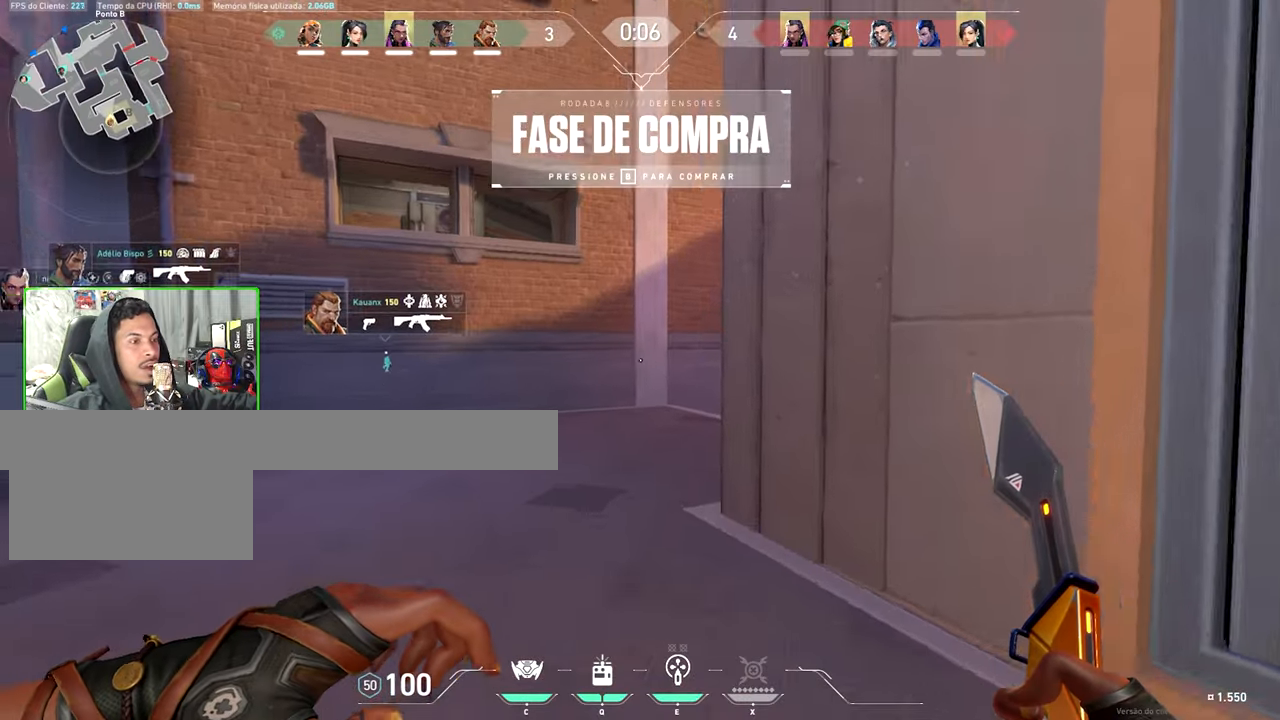
{"keys": ["v", "w"], "mouse": [], "events": []}
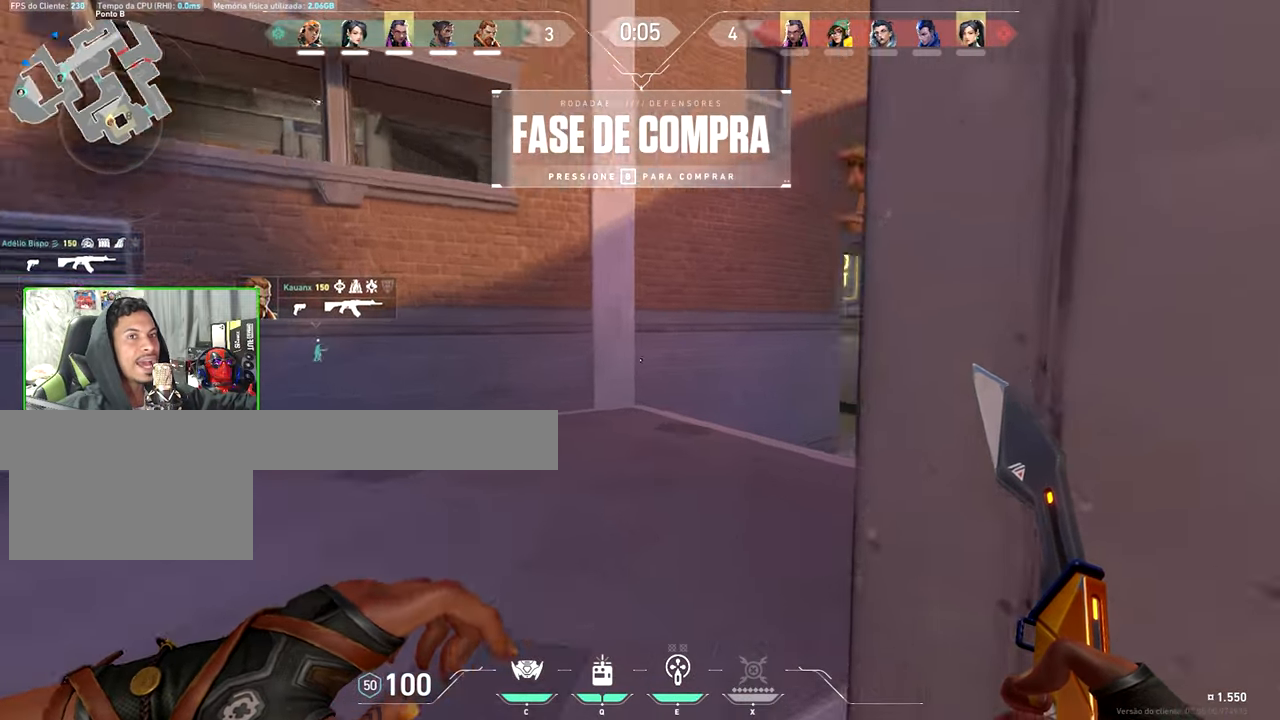
{"keys": ["v", "w"], "mouse": [], "events": []}
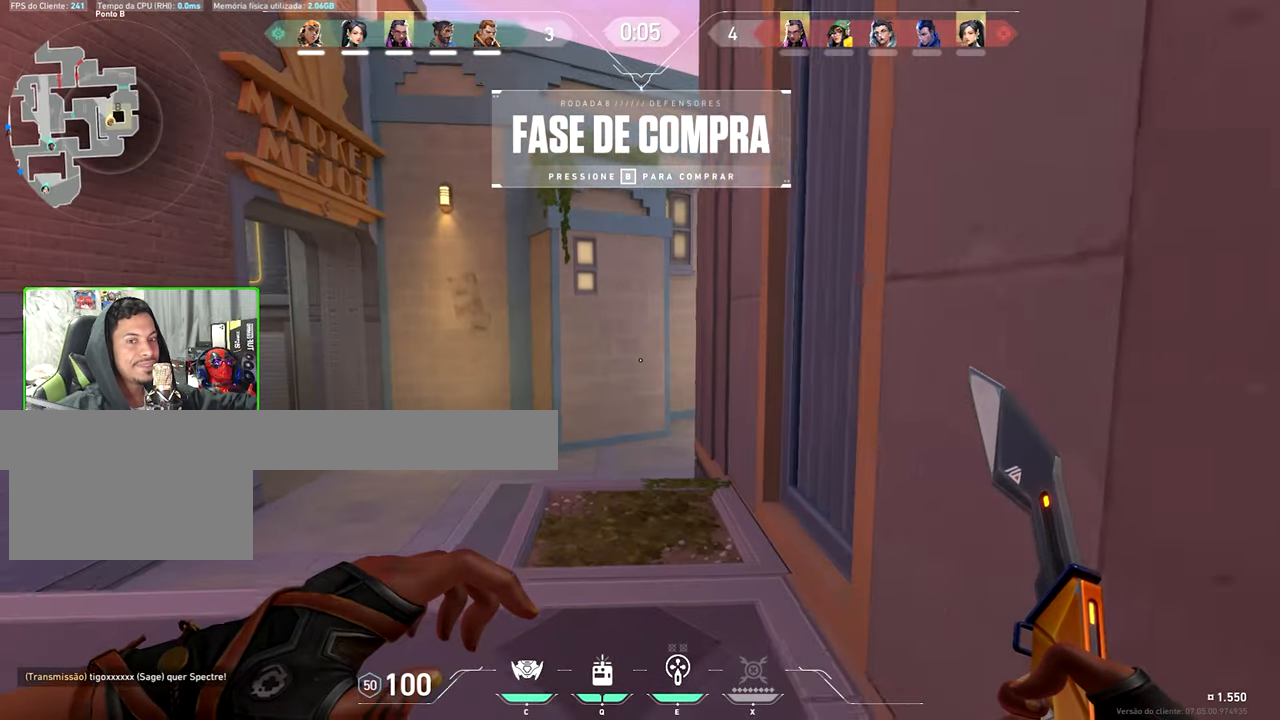
{"keys": ["shift", "w"], "mouse": [], "events": [[50, "v", "up"], [300, "d", "down"], [433, "d", "up"], [467, "shift", "down"]]}
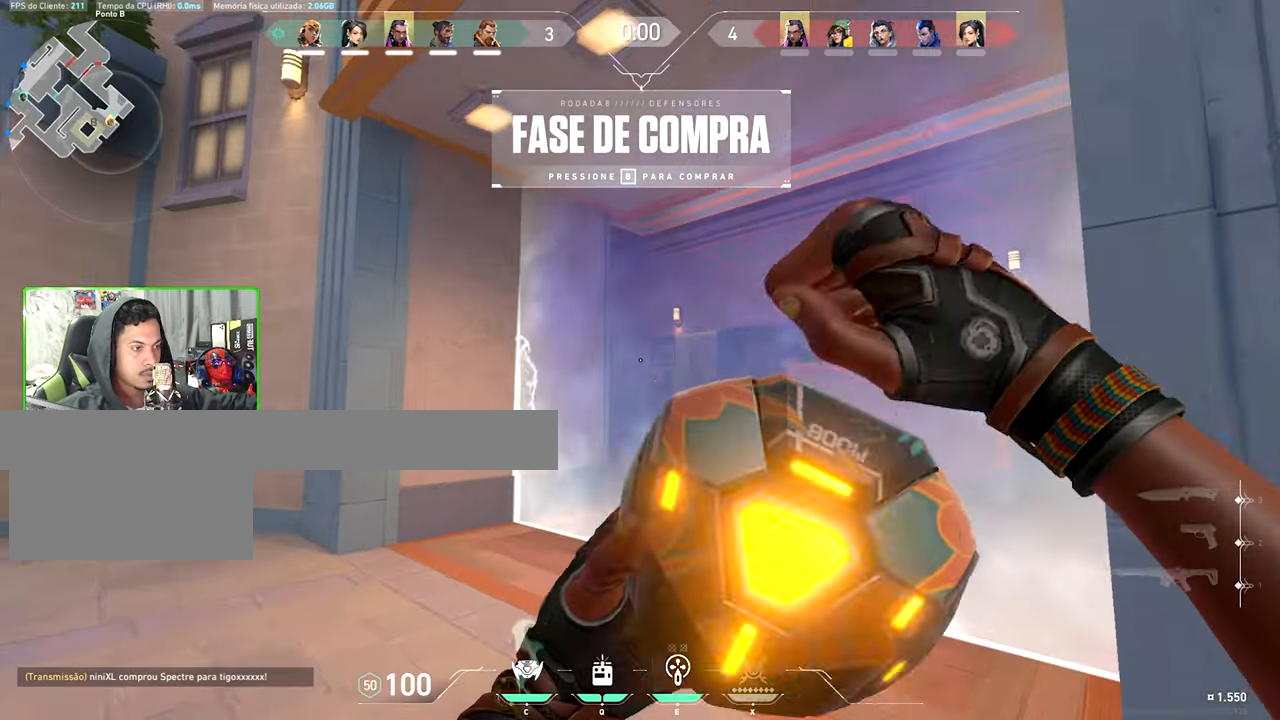
{"keys": ["d", "shift"], "mouse": [], "events": [[200, "d", "down"], [267, "w", "up"]]}
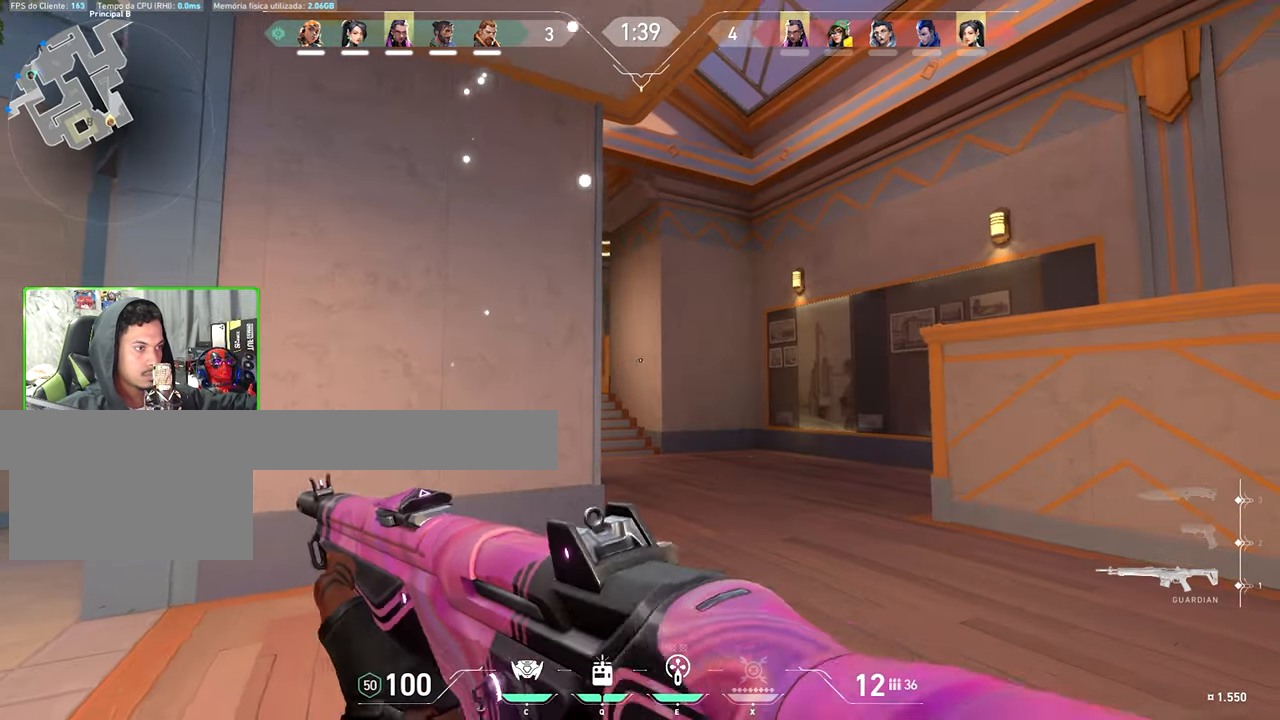
{"keys": ["shift"], "mouse": [], "events": [[50, "d", "up"], [100, "a", "down"], [183, "d", "down"], [233, "a", "up"], [233, "d", "up"]]}
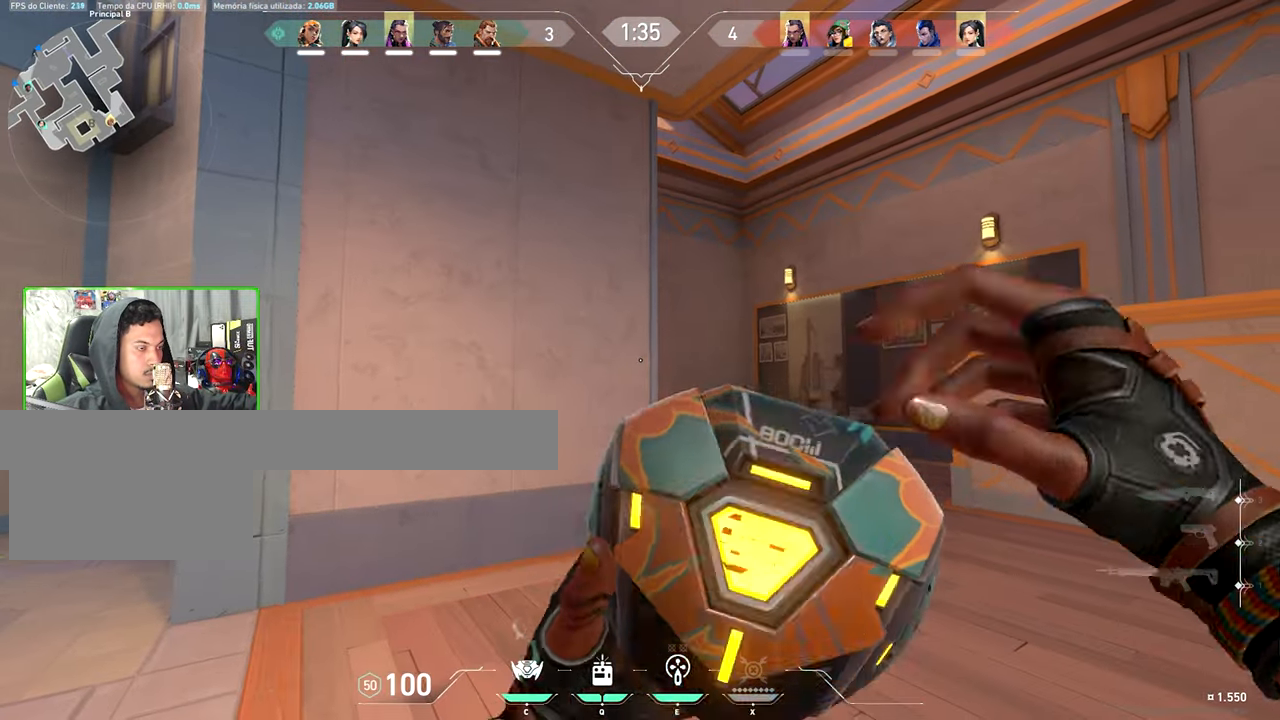
{"keys": ["d", "shift", "w"], "mouse": [], "events": [[250, "d", "down"], [433, "w", "down"]]}
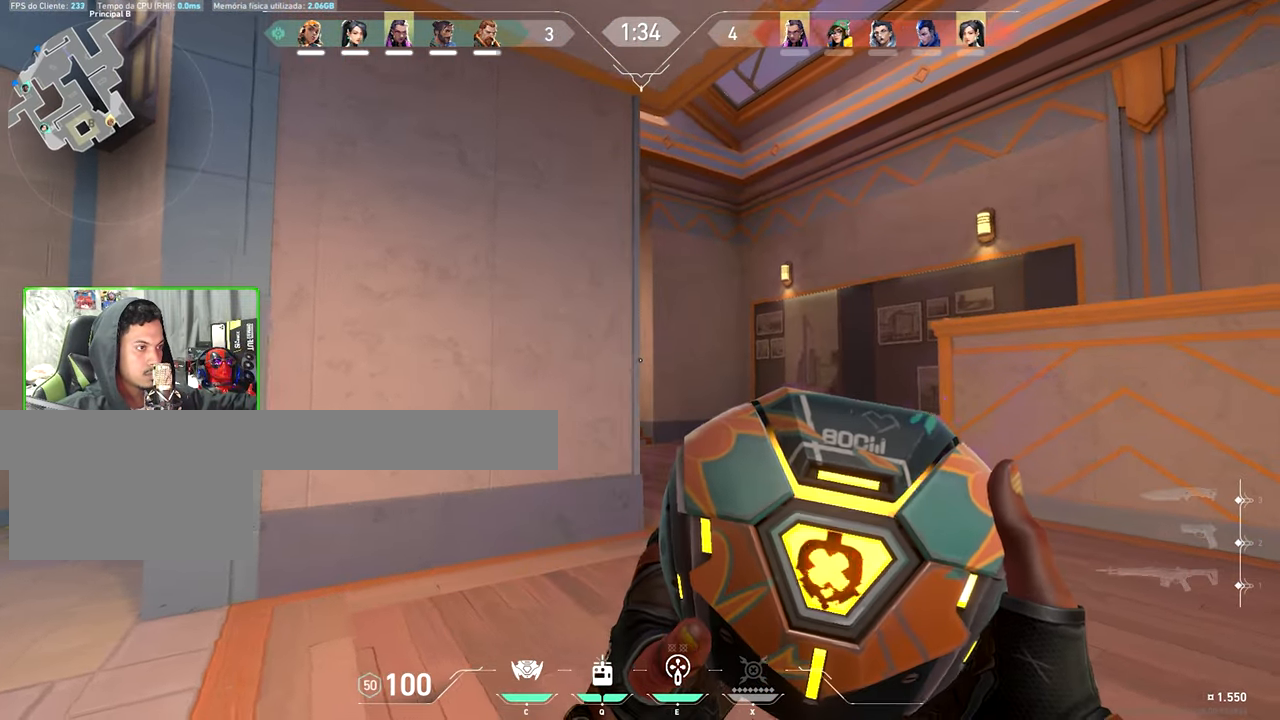
{"keys": ["d"], "mouse": [], "events": [[183, "a", "down"], [183, "d", "up"], [183, "mouse_left", "down"], [183, "w", "up"], [217, "mouse_left", "up"], [217, "shift", "up"], [450, "a", "up"], [450, "d", "down"]]}
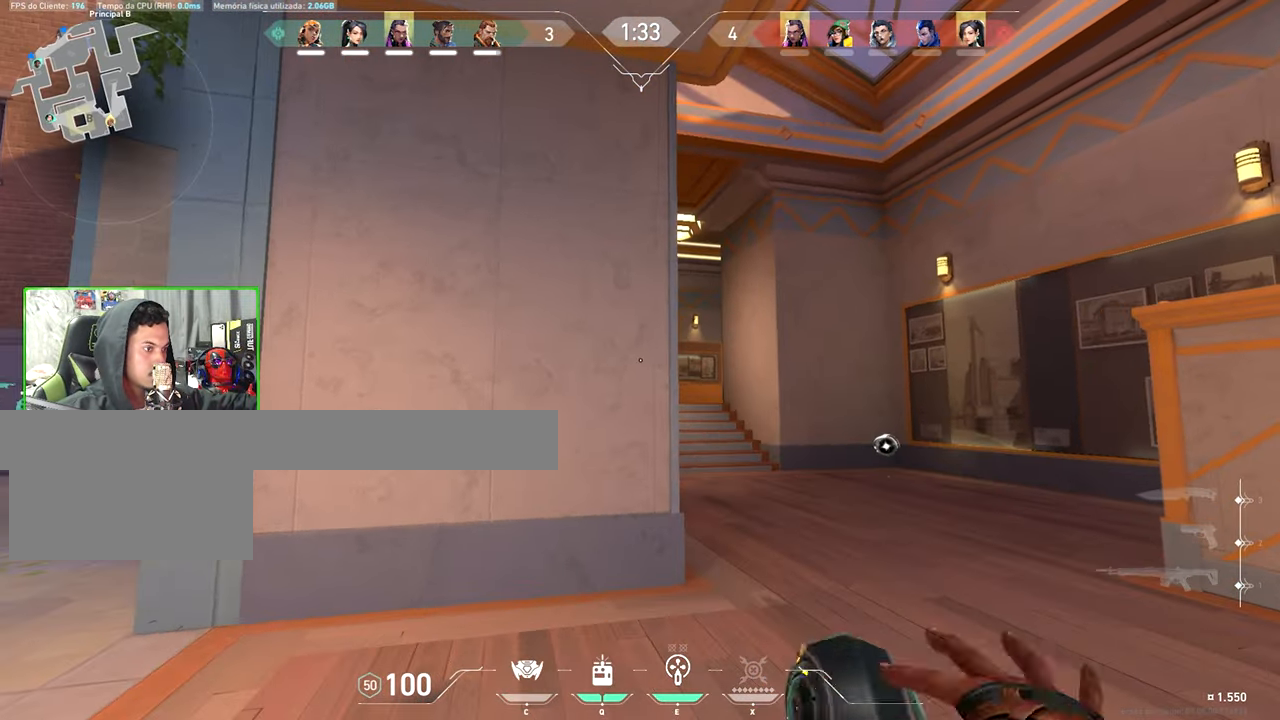
{"keys": ["a"], "mouse": [], "events": [[367, "a", "down"], [367, "d", "up"]]}